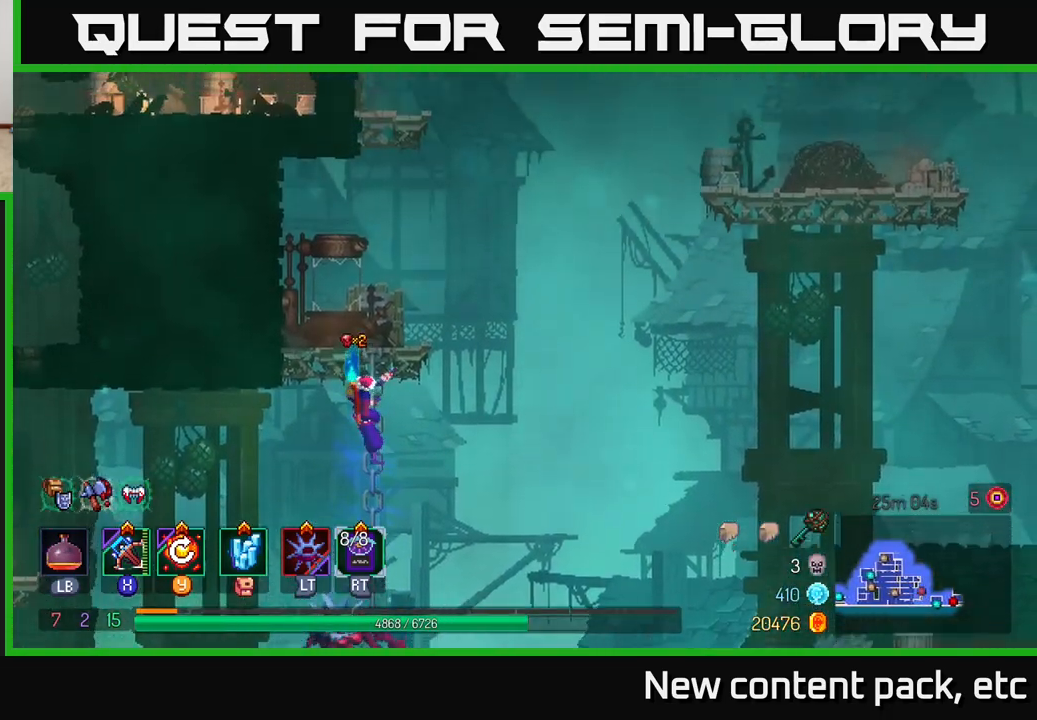
Gameplay with a controller (Xbox layout); each line is a JSON object with the inputs held at the frame after it. "events" lists button and stick changes between this image and that frame as [ms after this image, input, new state], when the widget could be followed in between.
{"buttons": [], "left_stick": "up", "right_stick": "center", "events": []}
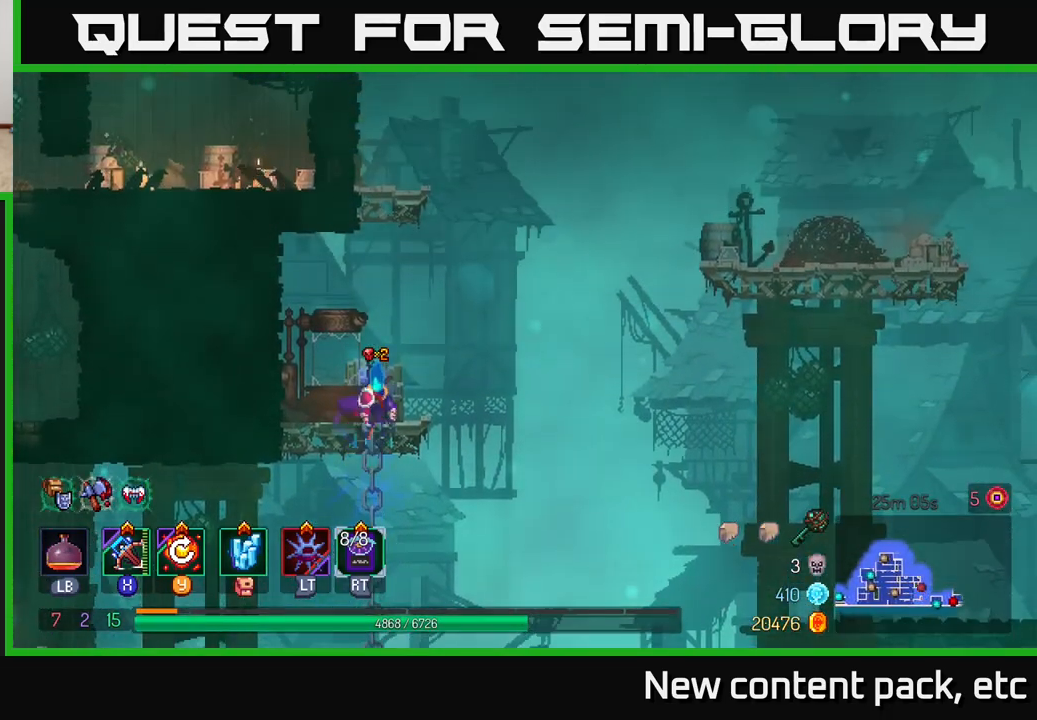
{"buttons": ["A"], "left_stick": "right", "right_stick": "center", "events": [[67, "left_stick", "center"], [183, "left_stick", "right"], [400, "A", "down"]]}
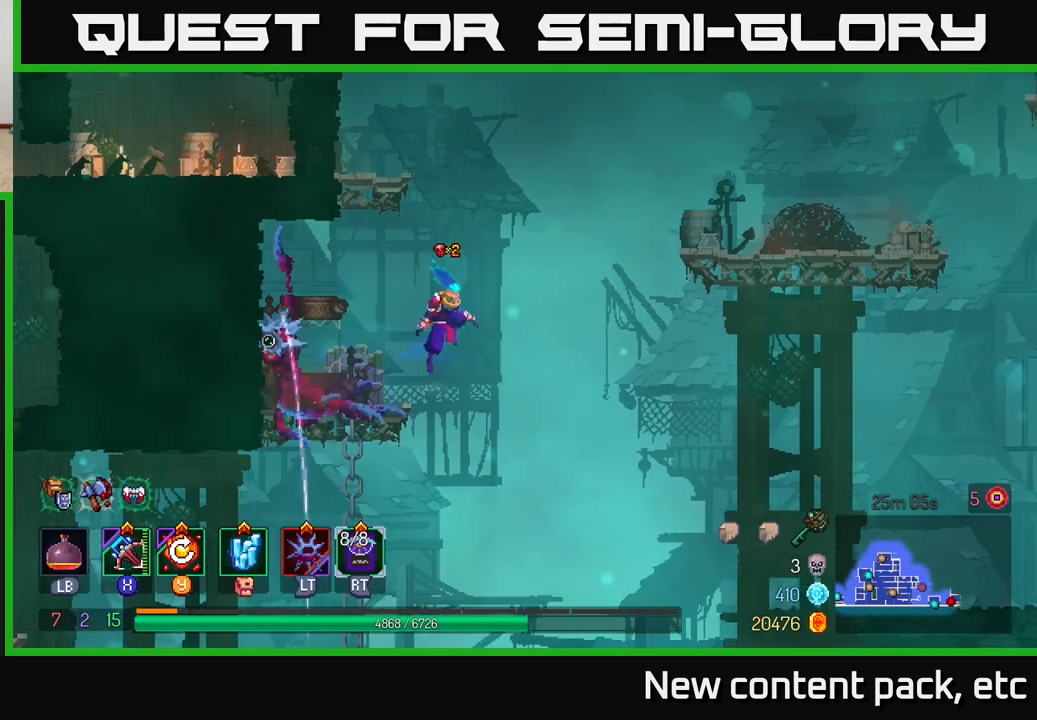
{"buttons": ["A"], "left_stick": "right", "right_stick": "center", "events": [[133, "A", "up"], [300, "A", "down"]]}
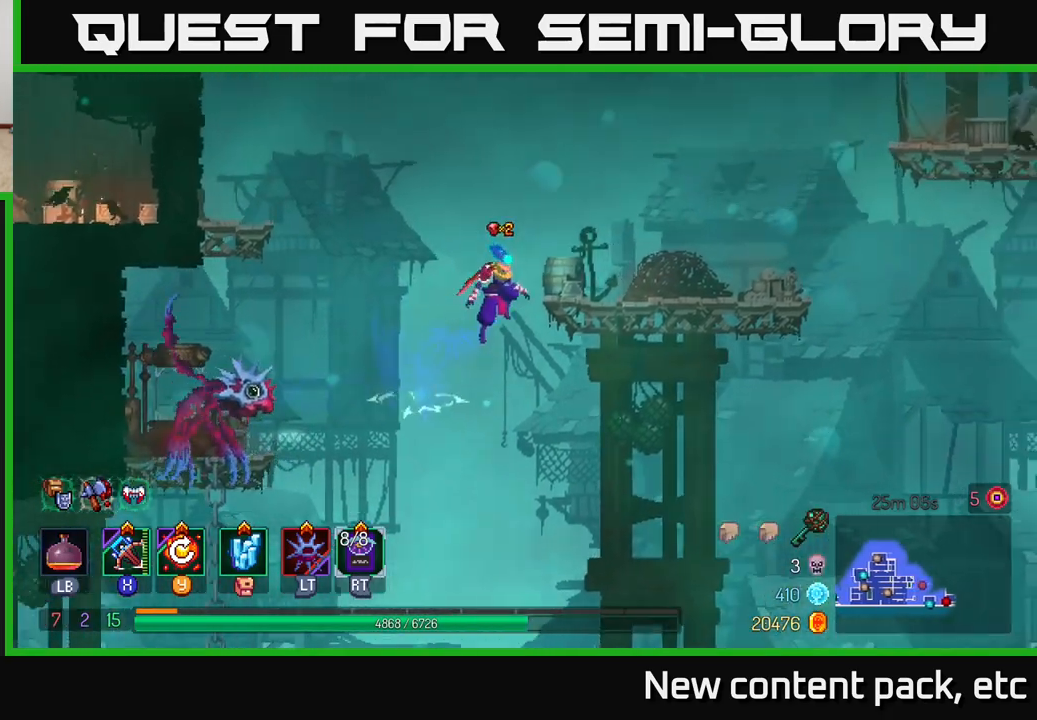
{"buttons": [], "left_stick": "right", "right_stick": "center", "events": [[17, "A", "up"]]}
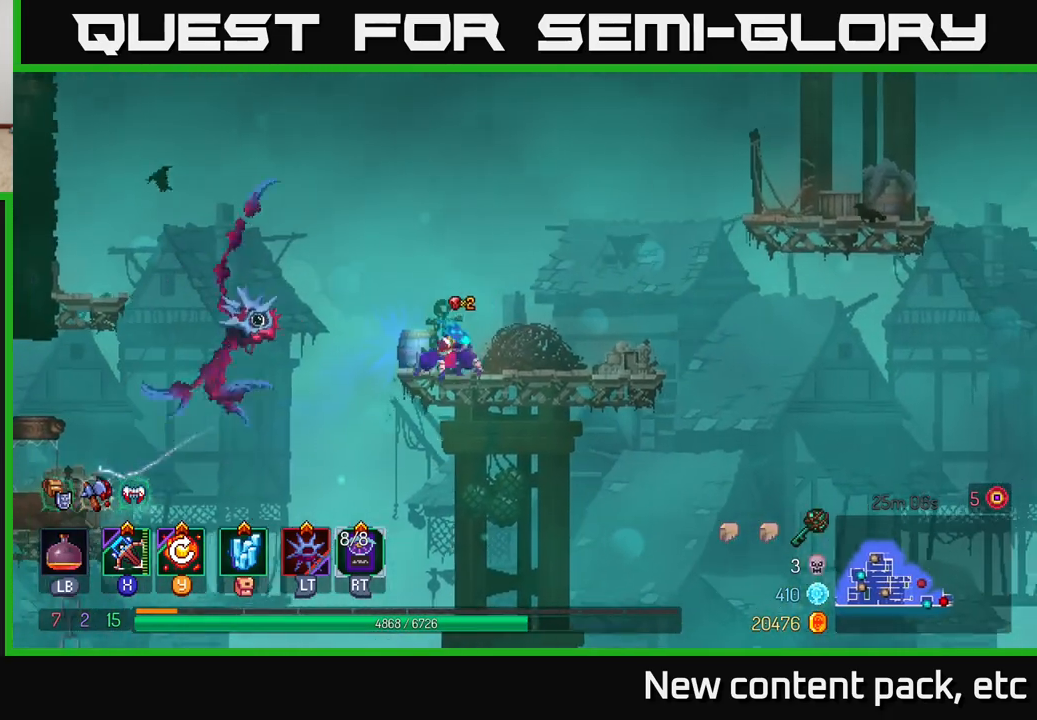
{"buttons": [], "left_stick": "right", "right_stick": "center", "events": [[333, "A", "down"], [467, "A", "up"]]}
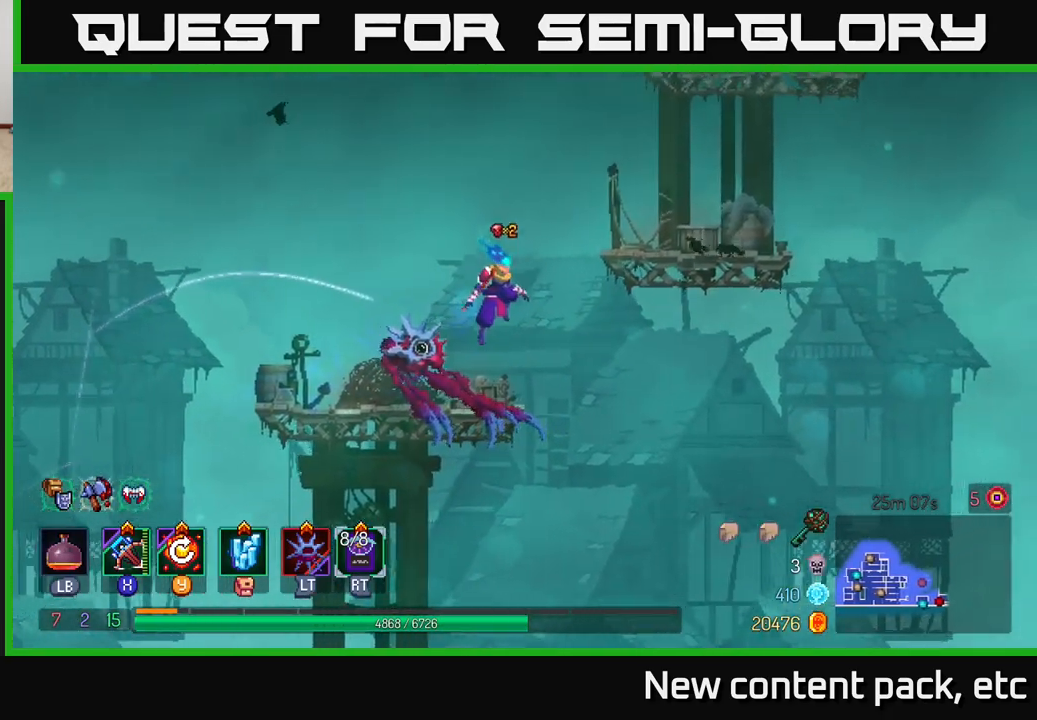
{"buttons": [], "left_stick": "right", "right_stick": "center", "events": [[100, "A", "down"], [233, "A", "up"]]}
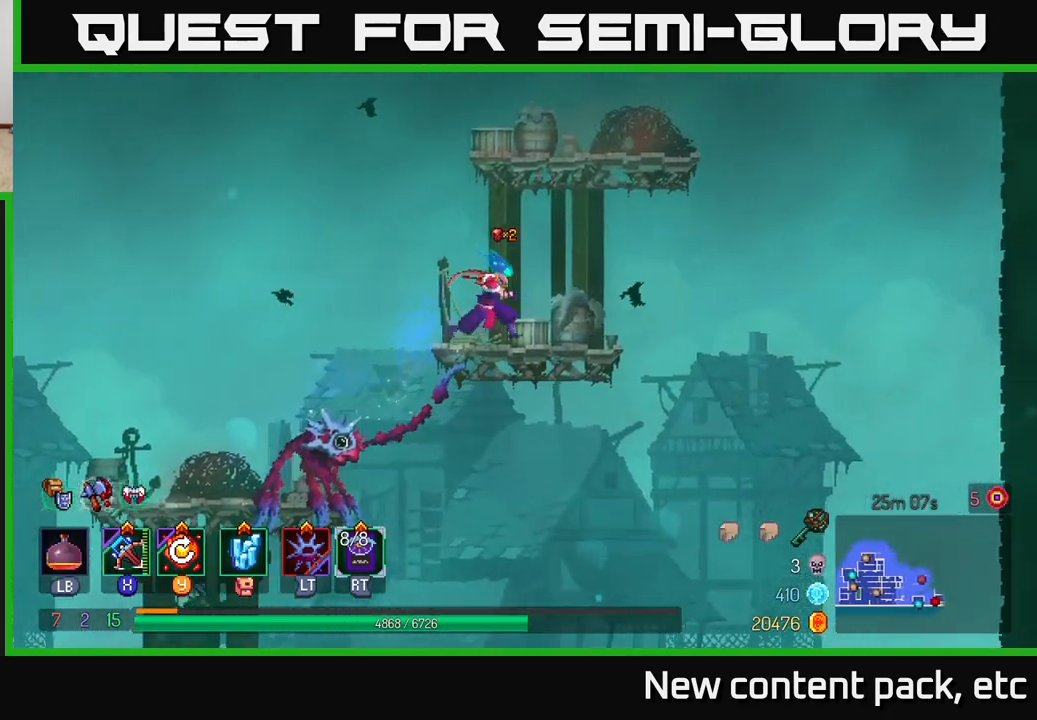
{"buttons": ["A"], "left_stick": "right", "right_stick": "center", "events": [[100, "A", "down"], [133, "left_stick", "center"], [233, "A", "up"], [300, "A", "down"], [467, "left_stick", "right"]]}
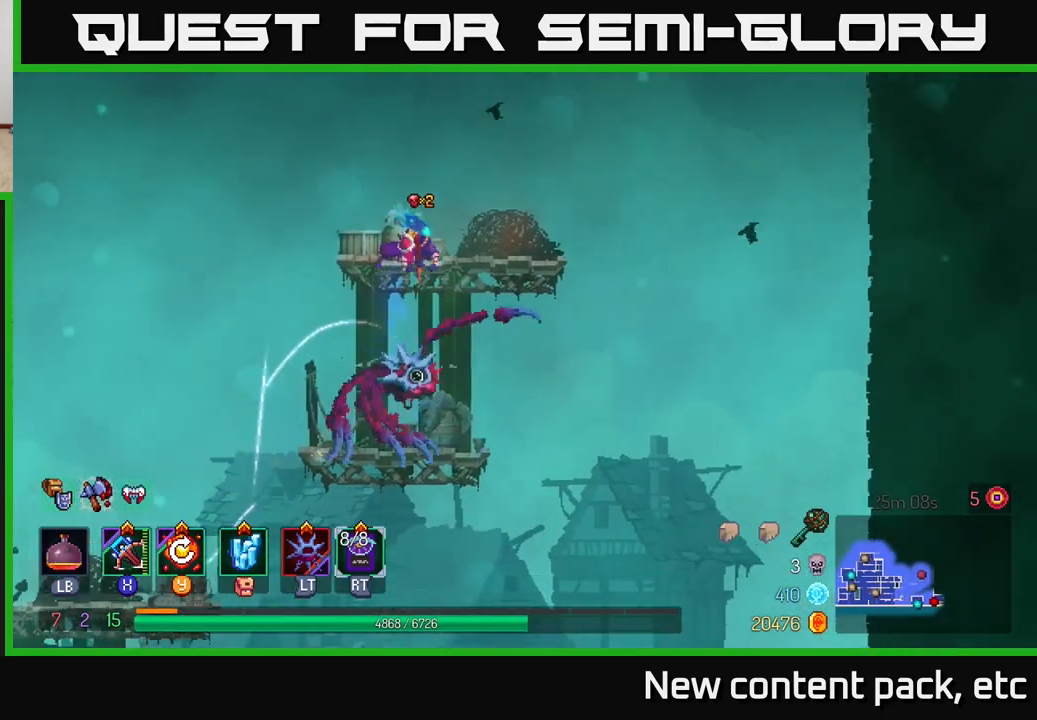
{"buttons": [], "left_stick": "right", "right_stick": "center", "events": [[17, "A", "up"], [183, "left_stick", "center"], [467, "left_stick", "right"]]}
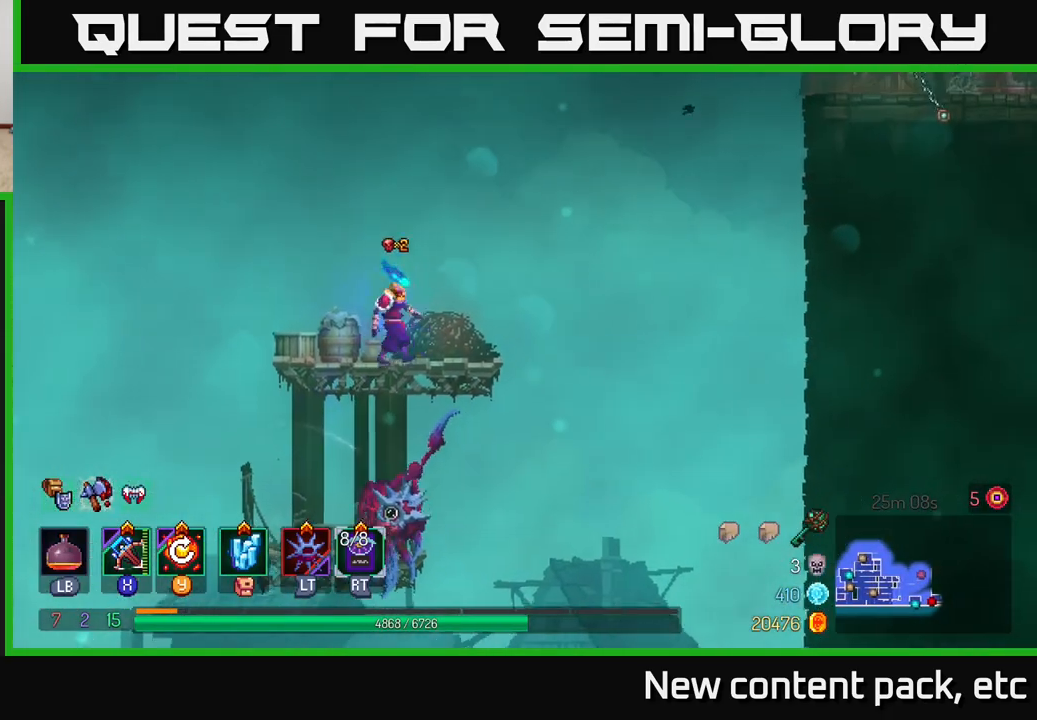
{"buttons": [], "left_stick": "right", "right_stick": "center", "events": [[117, "left_stick", "center"], [317, "left_stick", "right"]]}
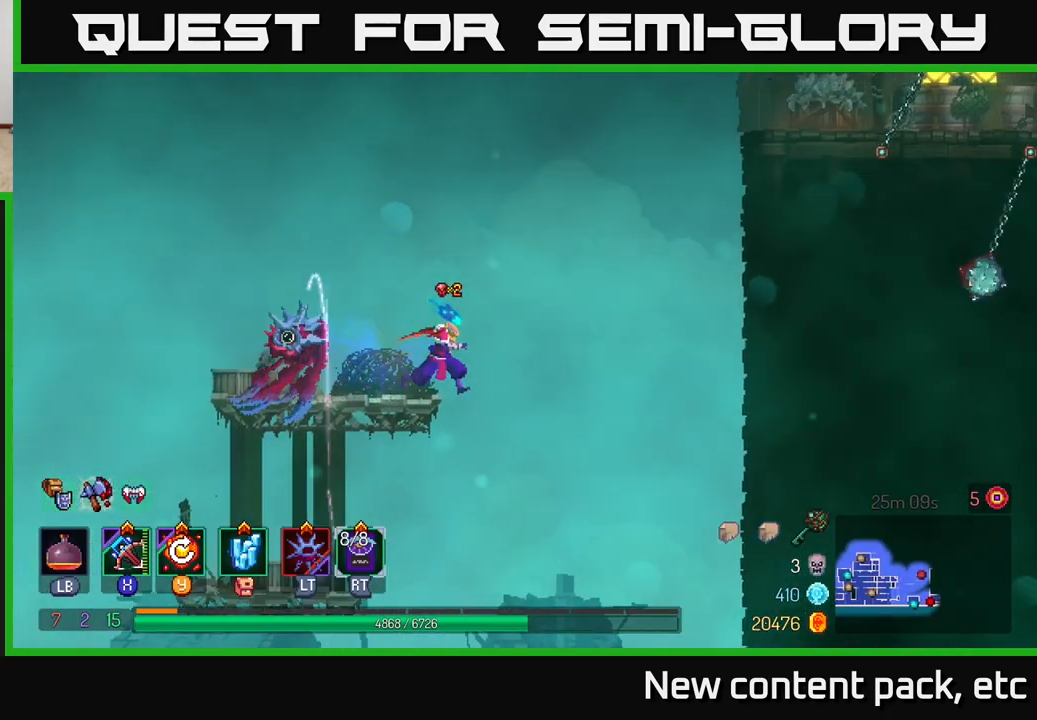
{"buttons": ["A"], "left_stick": "right", "right_stick": "center", "events": [[50, "A", "down"], [300, "A", "up"], [467, "A", "down"]]}
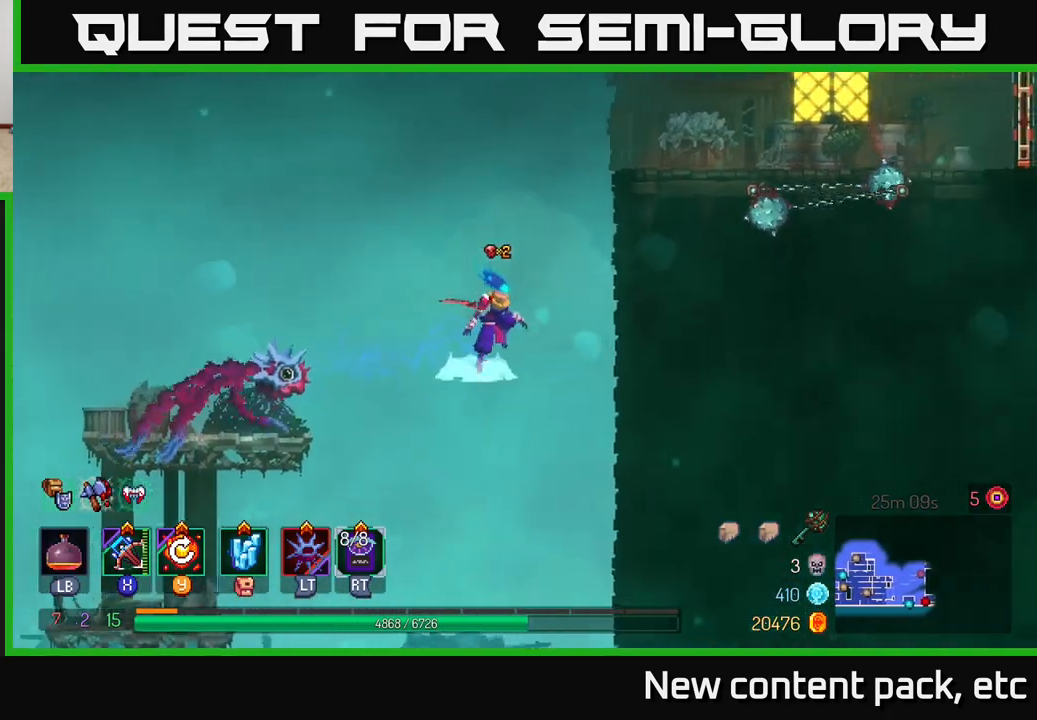
{"buttons": [], "left_stick": "right", "right_stick": "center", "events": [[300, "A", "up"]]}
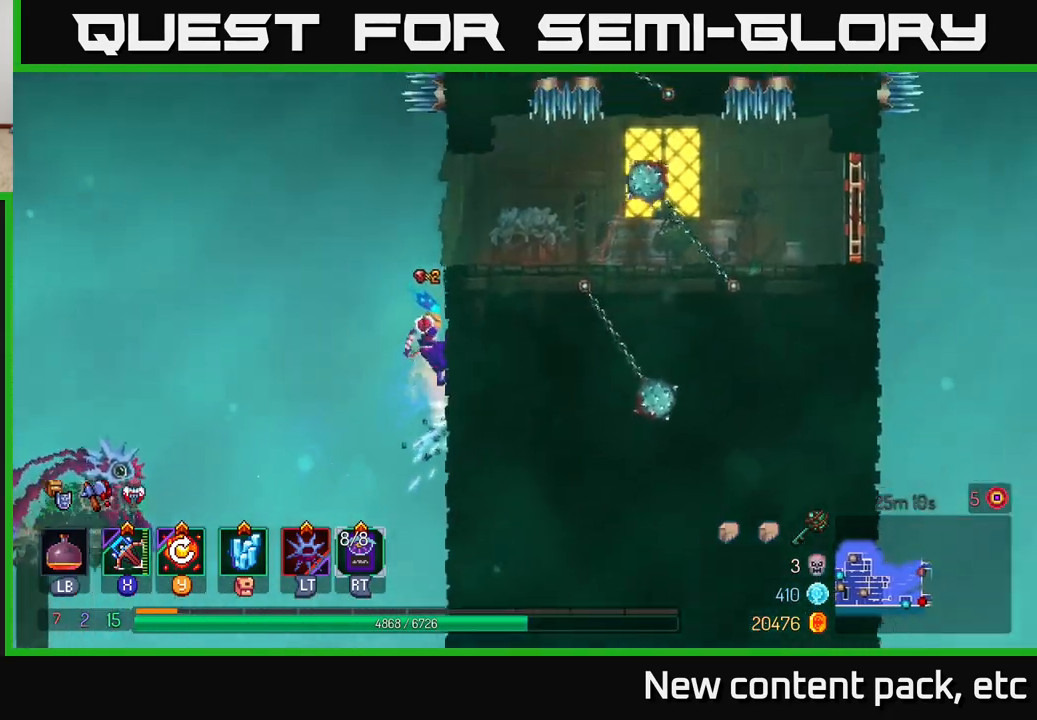
{"buttons": [], "left_stick": "right", "right_stick": "center", "events": []}
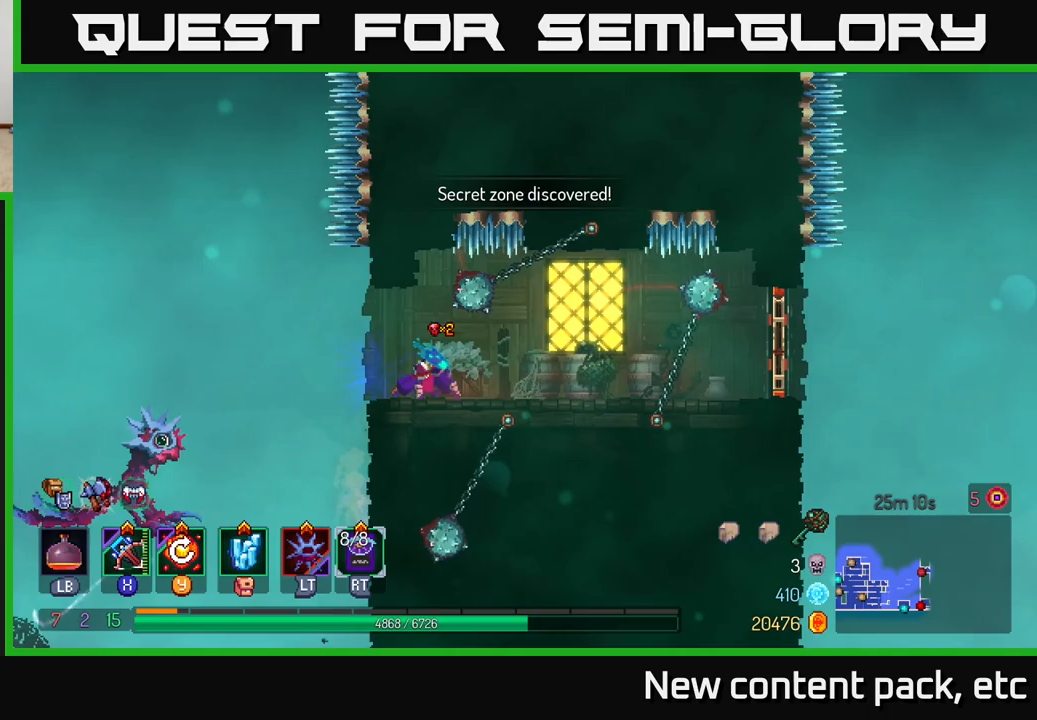
{"buttons": [], "left_stick": "center", "right_stick": "center", "events": [[100, "left_stick", "center"]]}
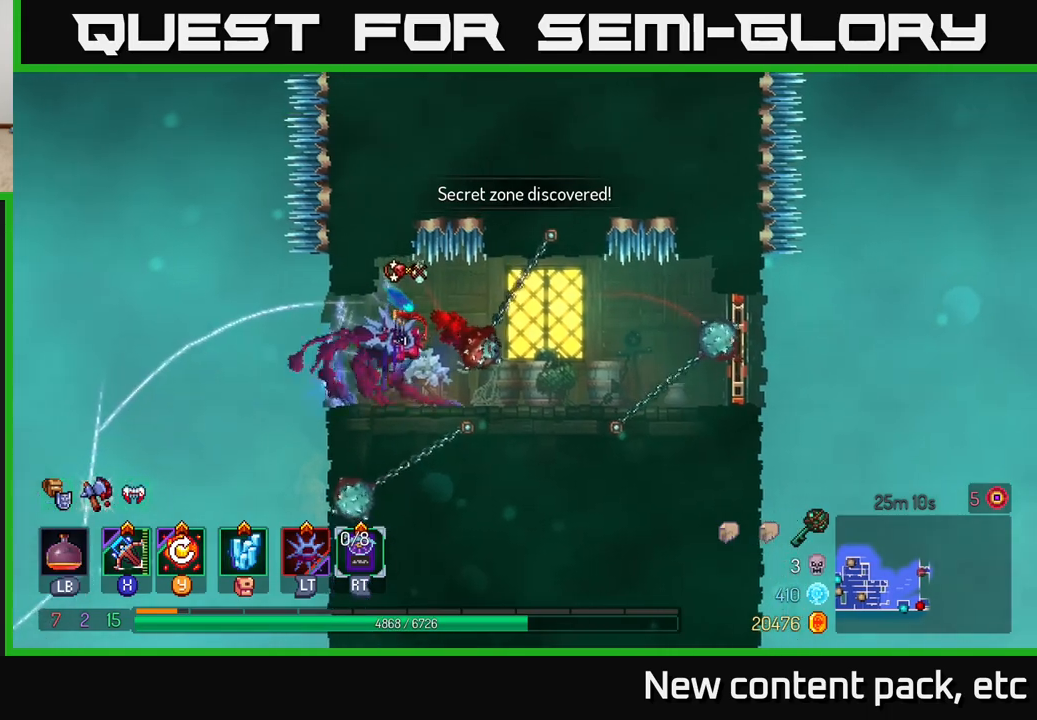
{"buttons": [], "left_stick": "center", "right_stick": "center", "events": [[33, "left_stick", "right"], [500, "left_stick", "center"]]}
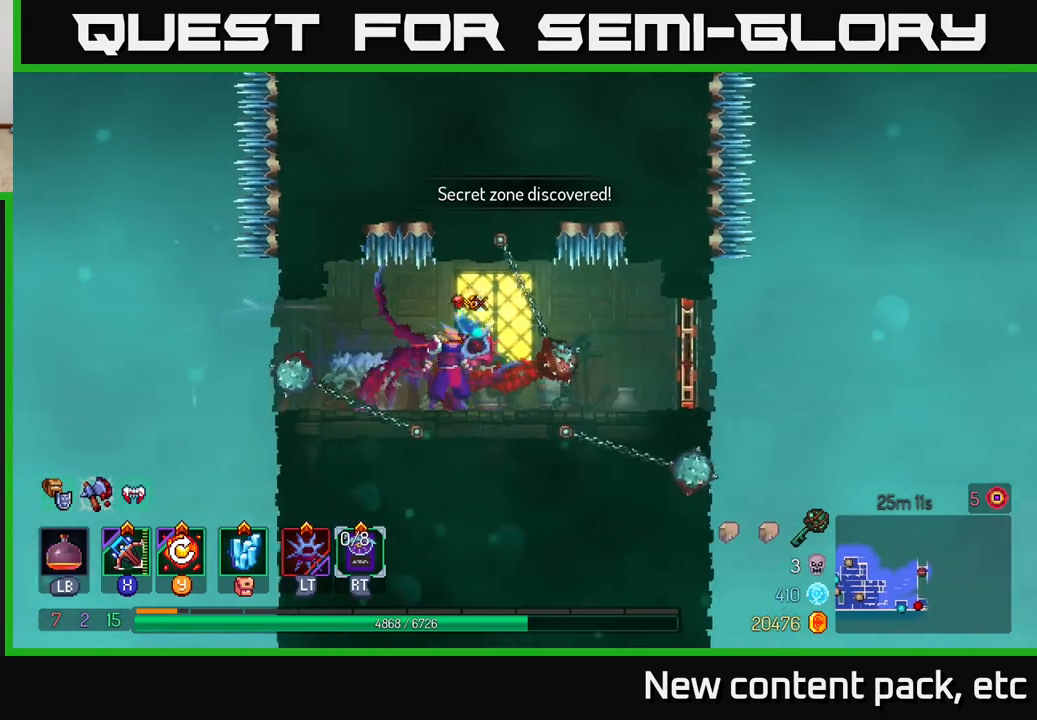
{"buttons": [], "left_stick": "right", "right_stick": "center", "events": [[217, "left_stick", "right"]]}
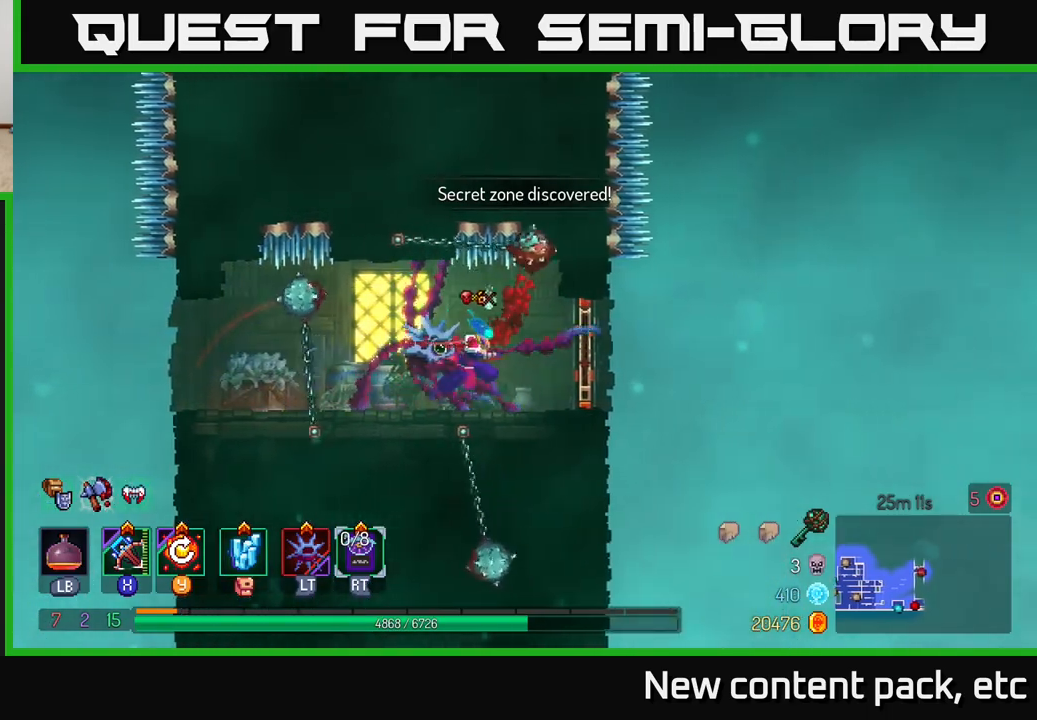
{"buttons": [], "left_stick": "right", "right_stick": "center", "events": [[150, "B", "down"], [383, "B", "up"]]}
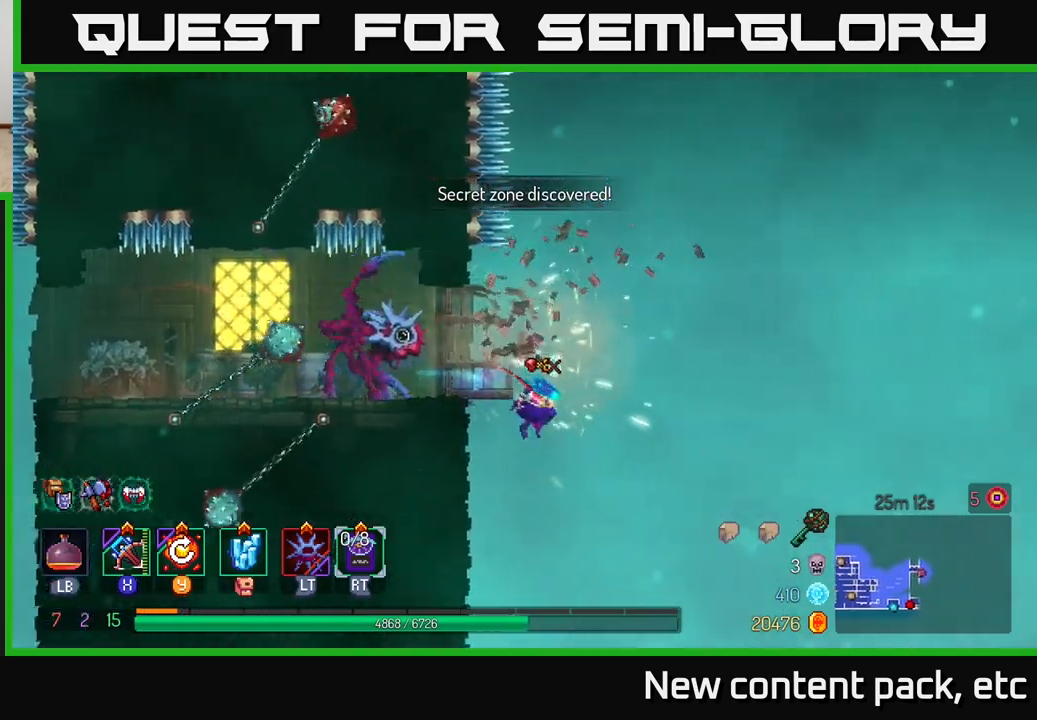
{"buttons": [], "left_stick": "right", "right_stick": "center", "events": []}
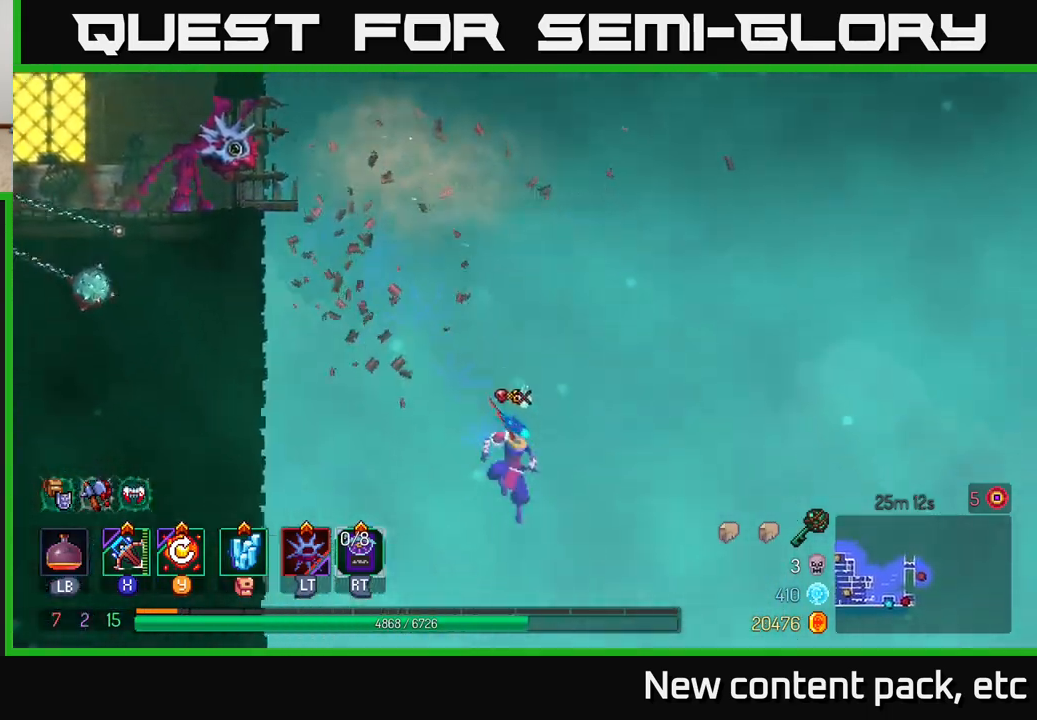
{"buttons": [], "left_stick": "down", "right_stick": "center", "events": [[200, "left_stick", "down"], [217, "A", "down"], [450, "A", "up"]]}
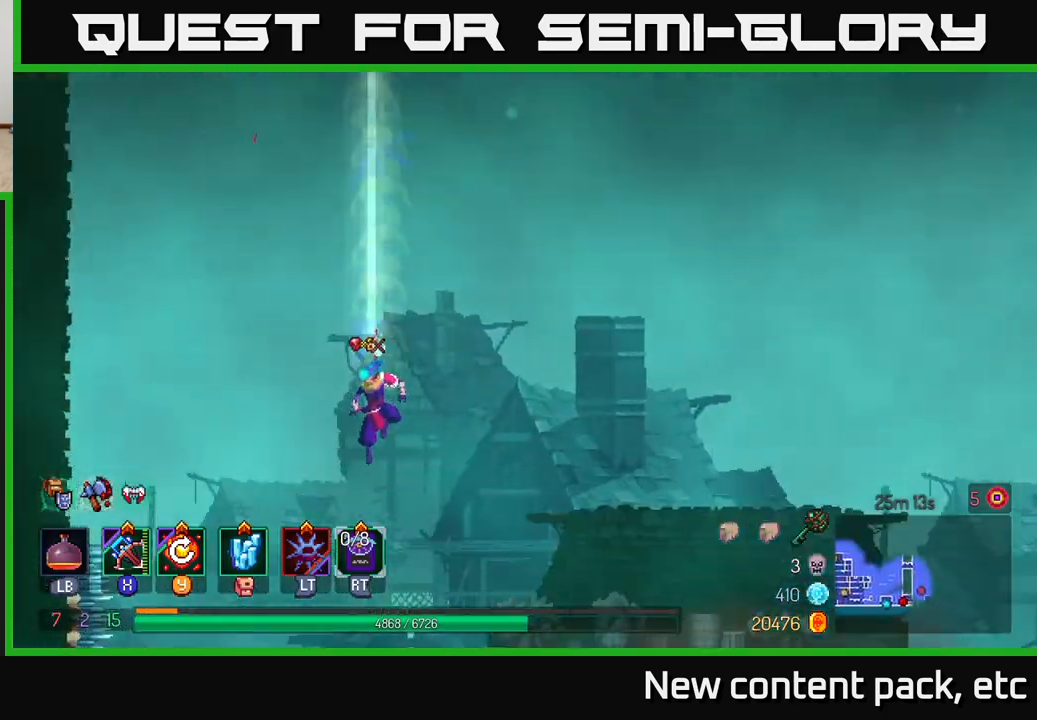
{"buttons": [], "left_stick": "center", "right_stick": "center", "events": [[100, "left_stick", "center"]]}
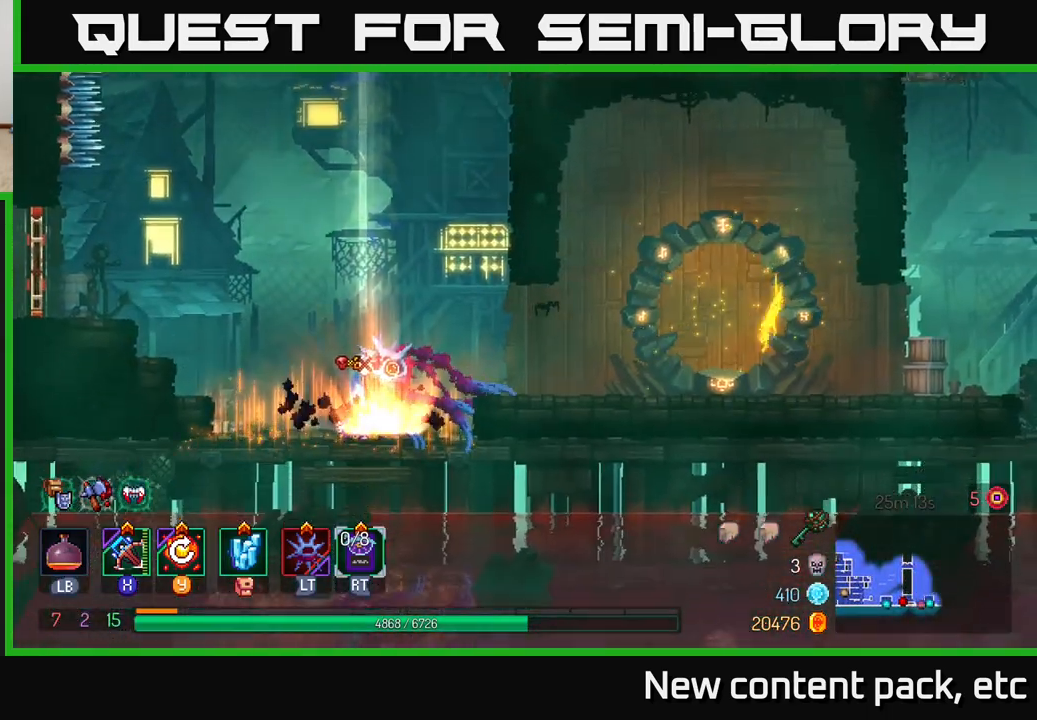
{"buttons": ["B"], "left_stick": "right", "right_stick": "center", "events": [[150, "left_stick", "right"], [367, "B", "down"]]}
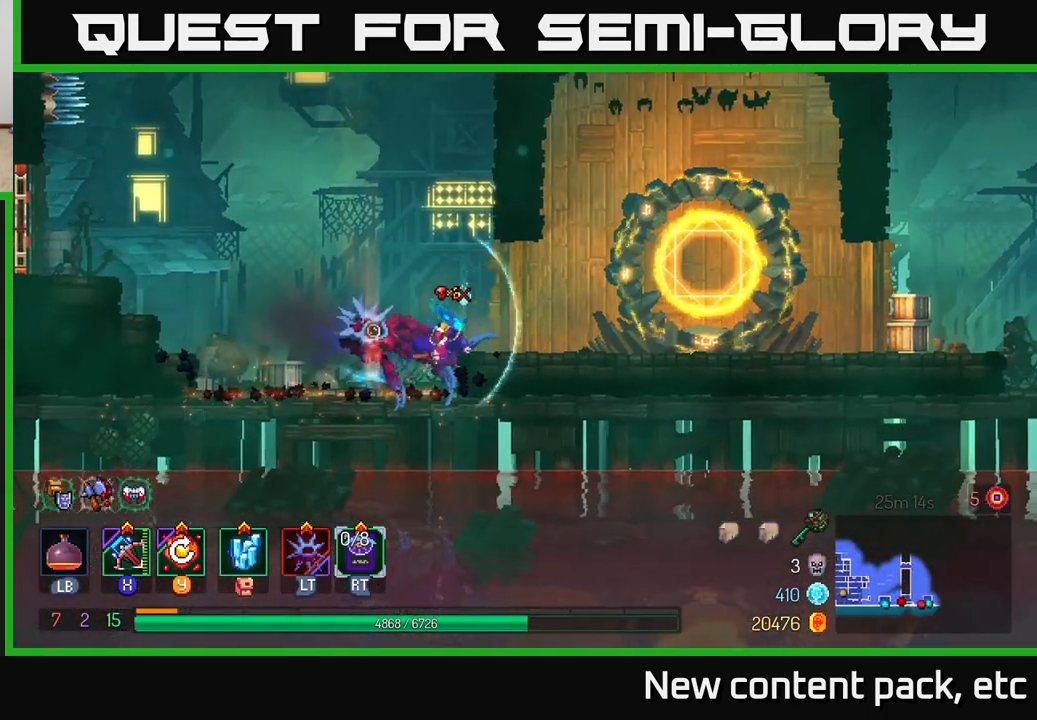
{"buttons": [], "left_stick": "right", "right_stick": "center", "events": [[17, "B", "up"]]}
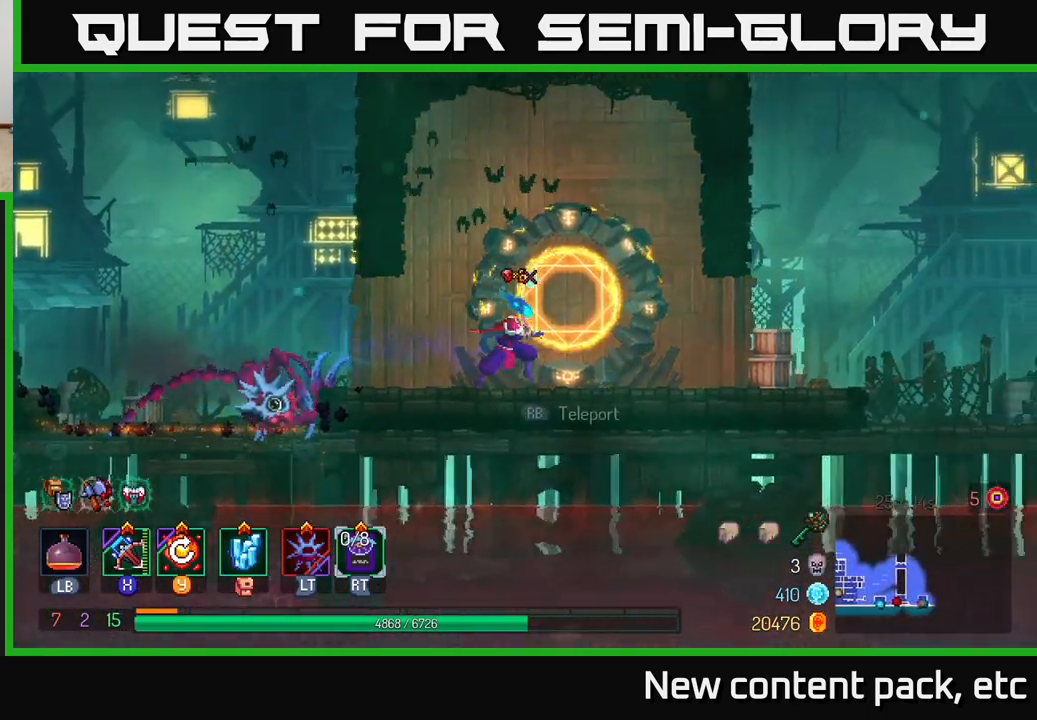
{"buttons": [], "left_stick": "right", "right_stick": "center", "events": []}
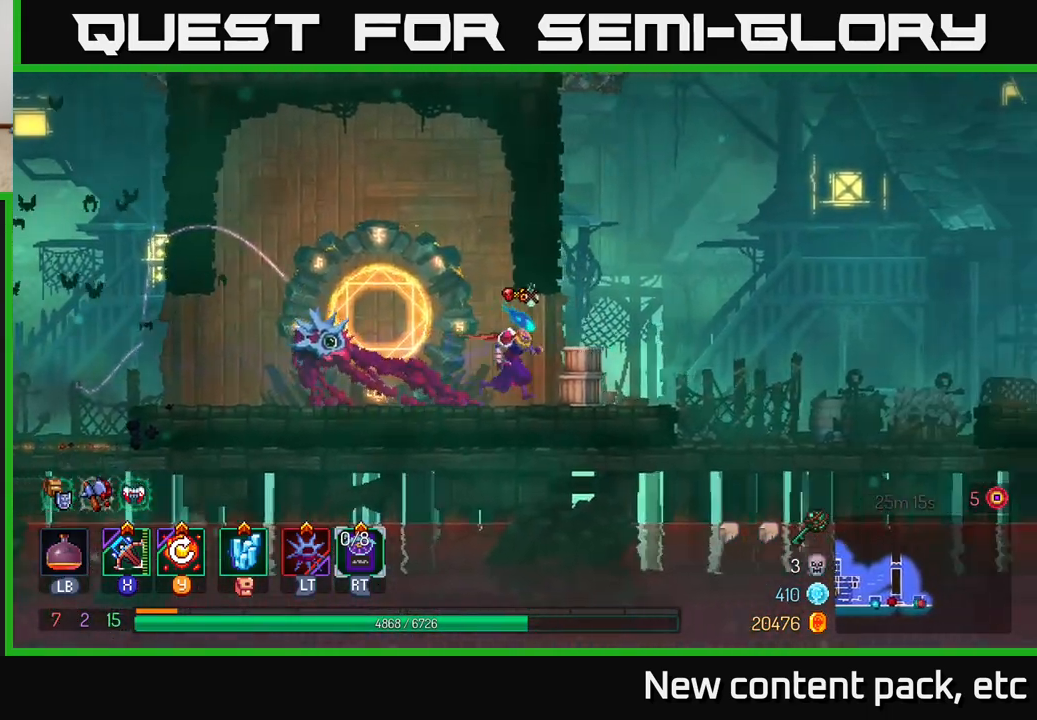
{"buttons": [], "left_stick": "right", "right_stick": "center", "events": [[200, "B", "down"], [333, "B", "up"]]}
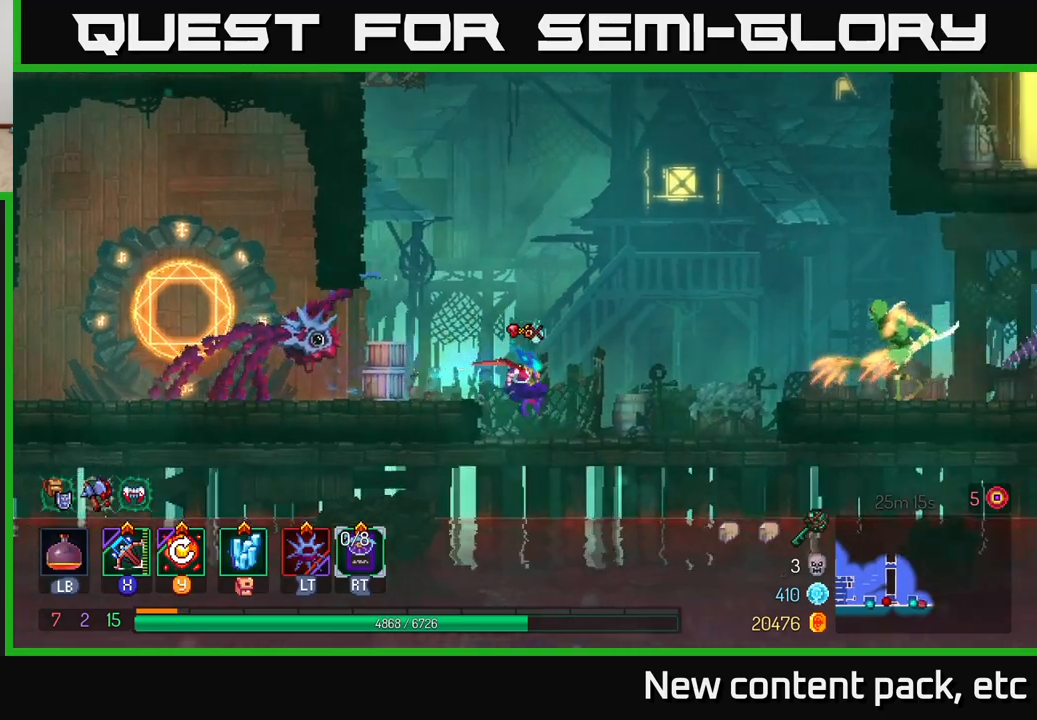
{"buttons": [], "left_stick": "right", "right_stick": "center", "events": [[117, "X", "down"], [200, "X", "up"]]}
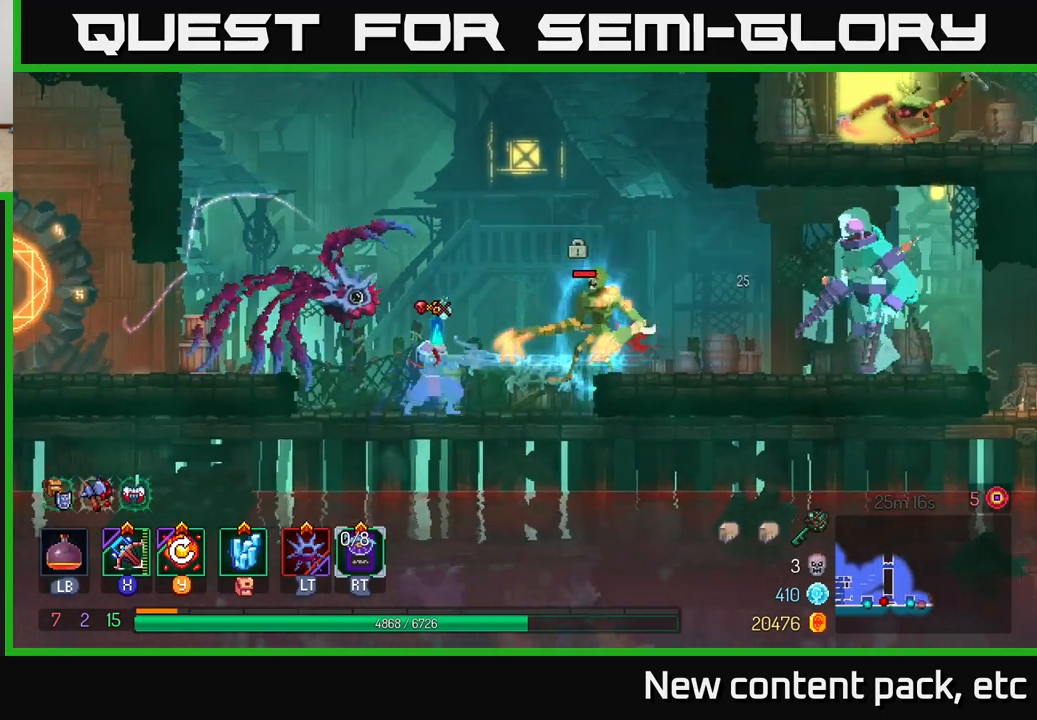
{"buttons": [], "left_stick": "center", "right_stick": "center", "events": [[50, "left_stick", "center"]]}